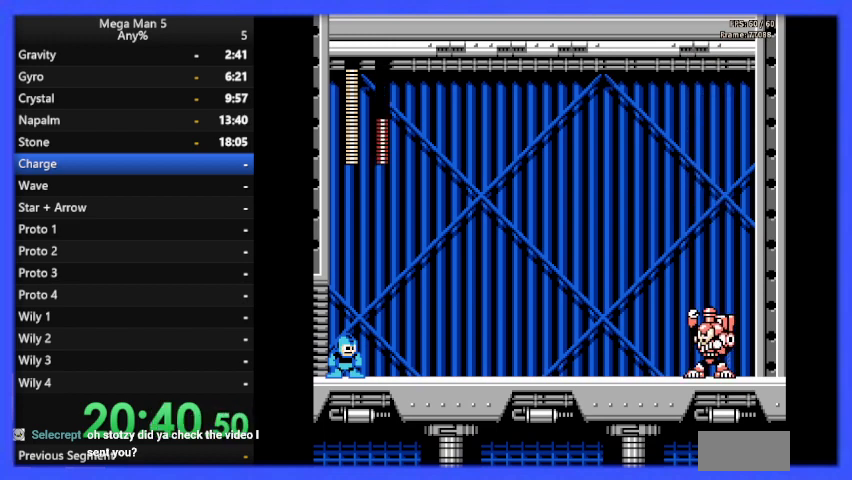
Gameplay with a controller (Nintendo layout); each line is a JSON object with the inputs held at the frame after it. "events" lists button and stick changes between this image and that frame as [ms after this image, input, new state], when the widget could be followed in between. Not read: L3 R3.
{"buttons": ["B", "DPAD_RIGHT"], "events": []}
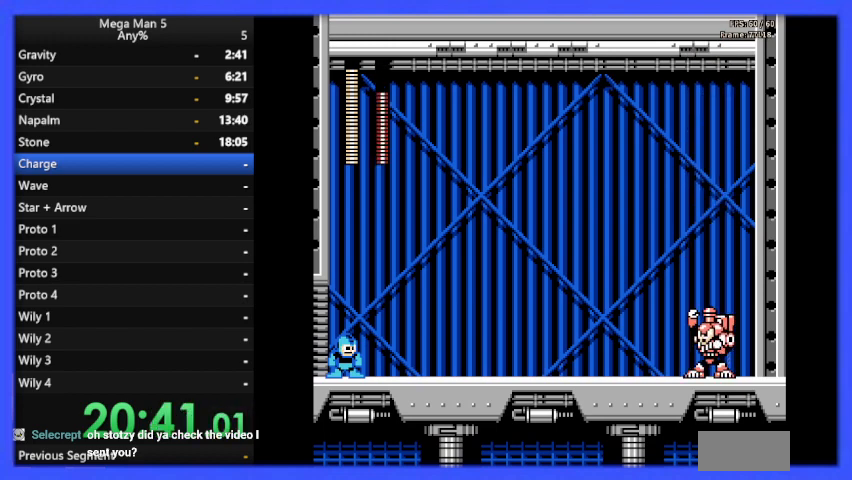
{"buttons": ["B", "DPAD_RIGHT"], "events": []}
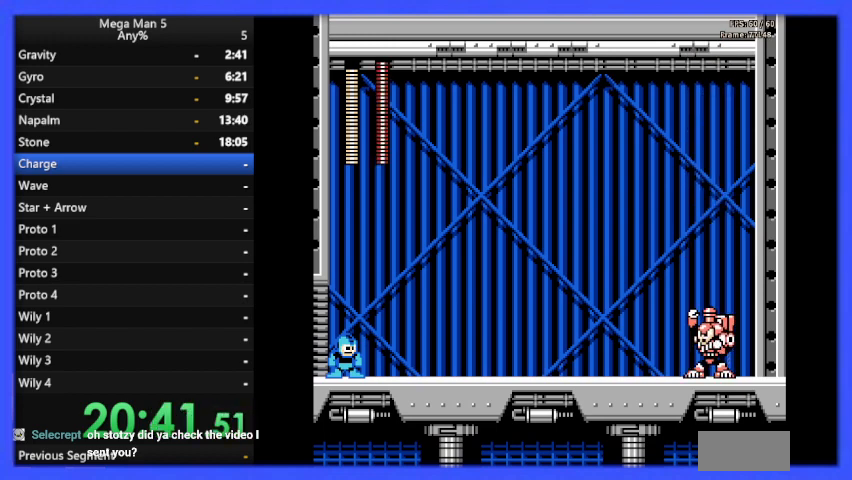
{"buttons": ["B"], "events": [[467, "DPAD_RIGHT", "up"]]}
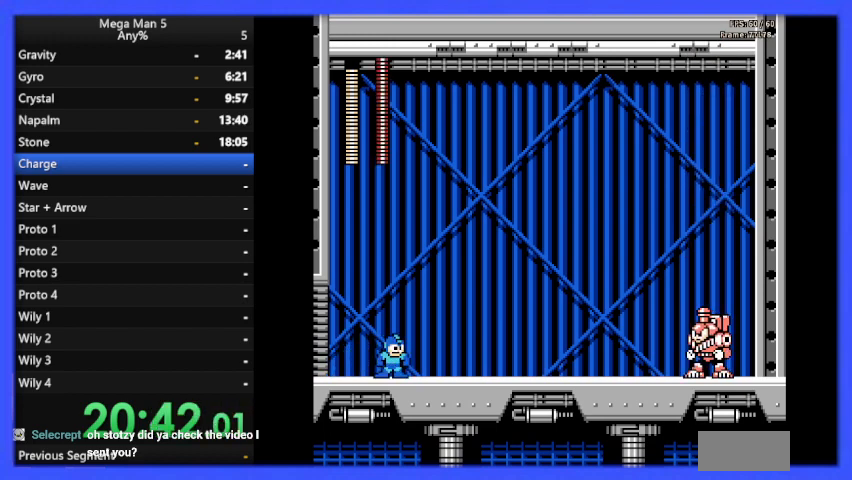
{"buttons": ["A", "B", "DPAD_RIGHT"], "events": [[167, "DPAD_RIGHT", "down"], [500, "A", "down"]]}
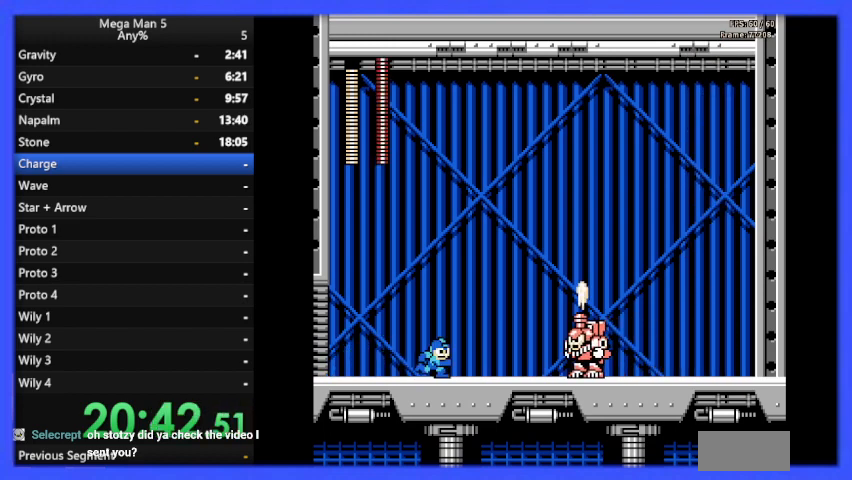
{"buttons": ["B", "DPAD_RIGHT"], "events": [[467, "A", "up"]]}
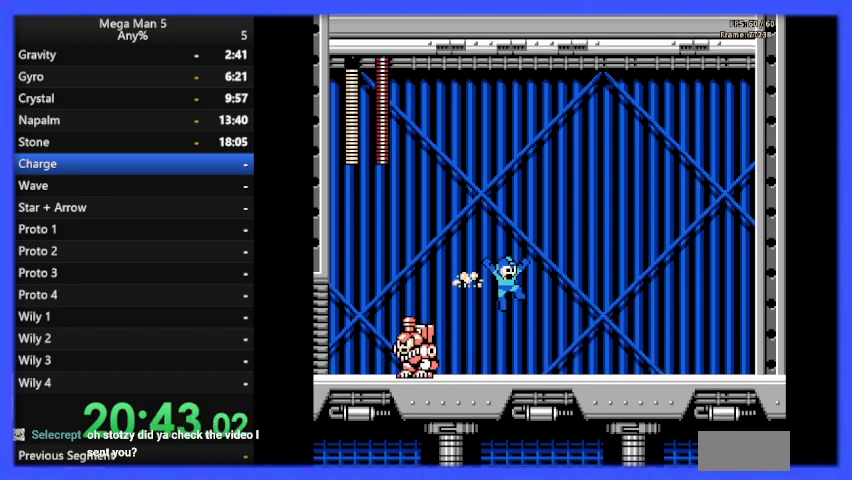
{"buttons": ["B", "DPAD_RIGHT"], "events": [[33, "DPAD_RIGHT", "up"], [133, "DPAD_LEFT", "down"], [267, "B", "up"], [300, "DPAD_LEFT", "up"], [367, "B", "down"], [367, "DPAD_RIGHT", "down"]]}
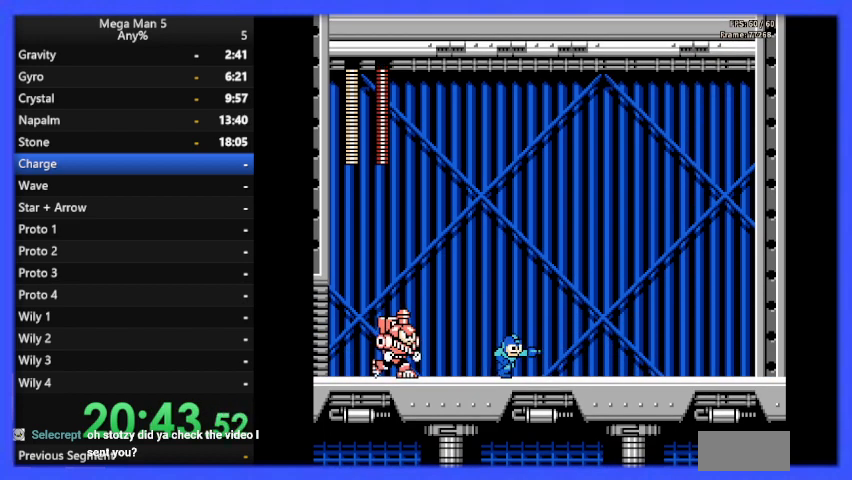
{"buttons": ["B", "DPAD_RIGHT"], "events": []}
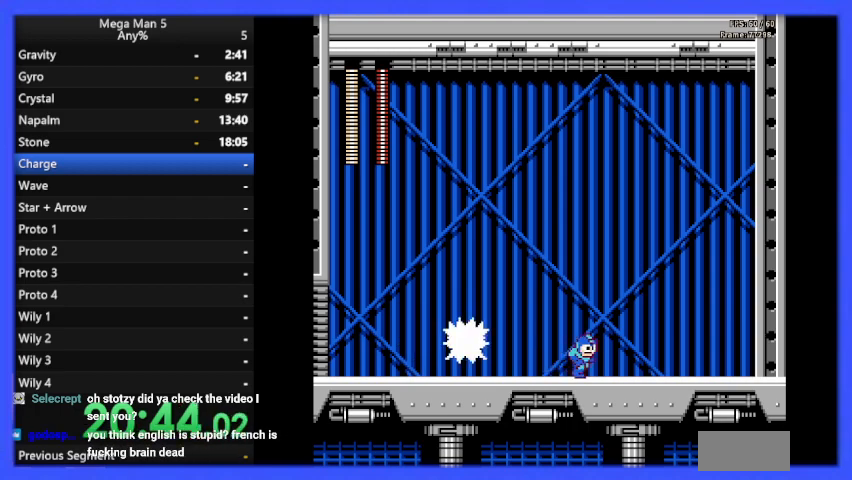
{"buttons": ["B", "DPAD_RIGHT"], "events": []}
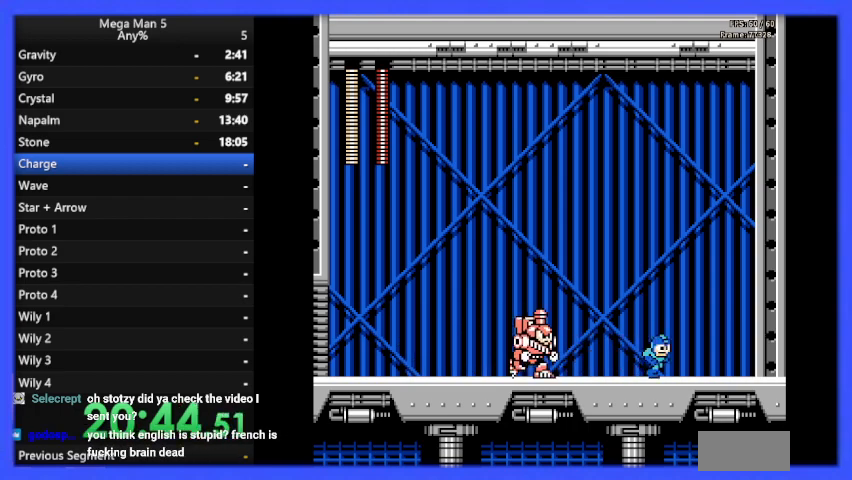
{"buttons": [], "events": [[200, "DPAD_RIGHT", "up"], [367, "DPAD_LEFT", "down"], [467, "DPAD_LEFT", "up"], [500, "B", "up"]]}
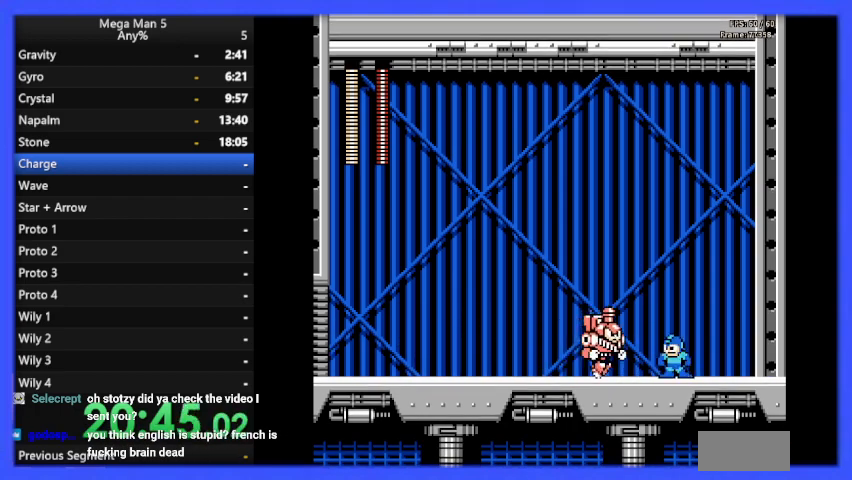
{"buttons": ["B", "DPAD_RIGHT"], "events": [[67, "B", "down"], [67, "DPAD_RIGHT", "down"]]}
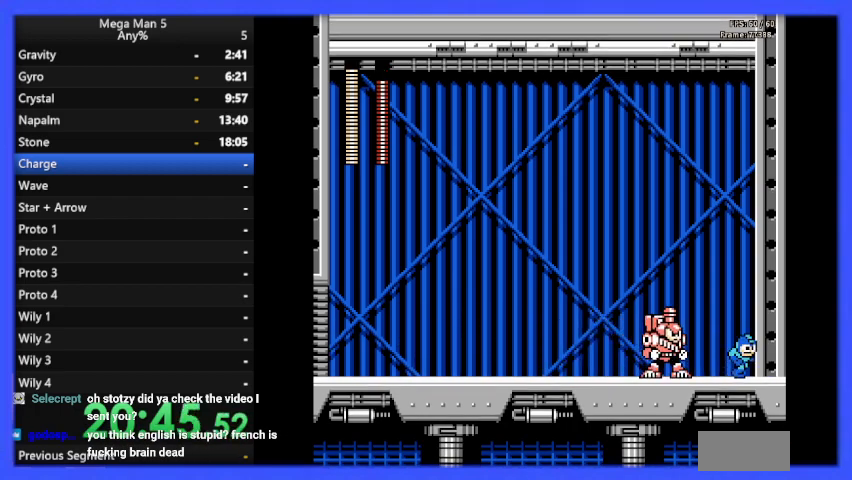
{"buttons": ["A", "B"], "events": [[133, "A", "down"], [167, "DPAD_RIGHT", "up"], [167, "DPAD_UP", "down"], [200, "DPAD_UP", "up"], [233, "DPAD_LEFT", "down"], [300, "DPAD_LEFT", "up"], [333, "DPAD_RIGHT", "down"], [467, "DPAD_RIGHT", "up"]]}
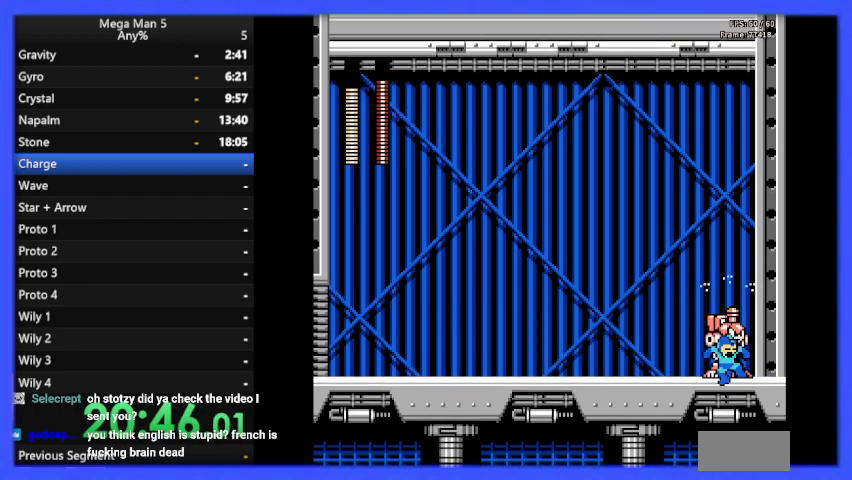
{"buttons": ["B", "DPAD_LEFT"], "events": [[33, "DPAD_LEFT", "down"], [100, "A", "up"], [267, "DPAD_LEFT", "up"], [300, "DPAD_DOWN", "down"], [333, "A", "down"], [400, "DPAD_LEFT", "down"], [433, "A", "up"], [433, "DPAD_DOWN", "up"]]}
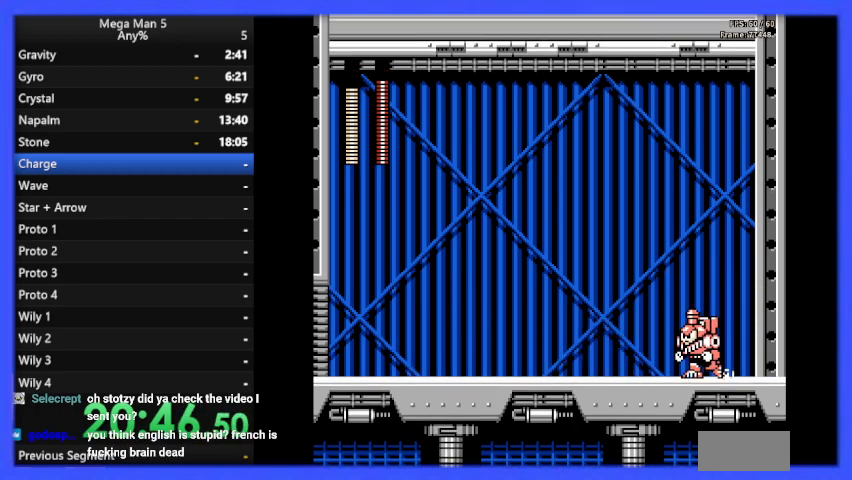
{"buttons": [], "events": [[33, "B", "up"], [100, "START", "down"], [200, "DPAD_LEFT", "up"], [267, "START", "up"]]}
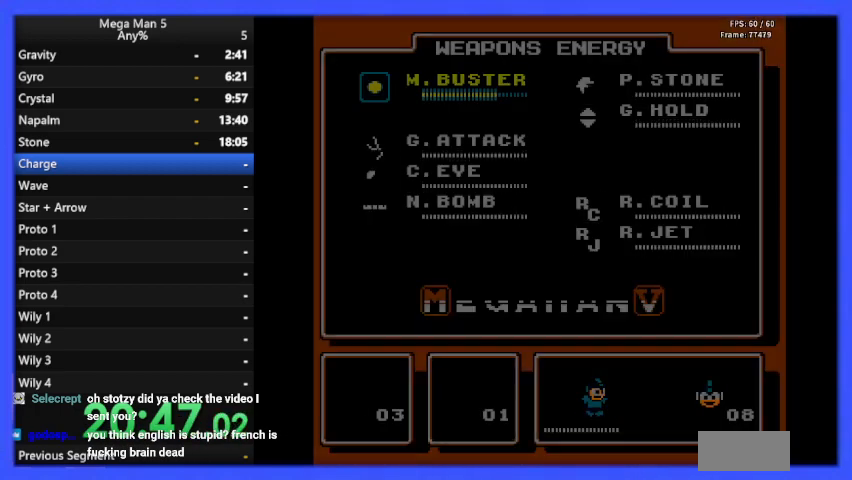
{"buttons": [], "events": []}
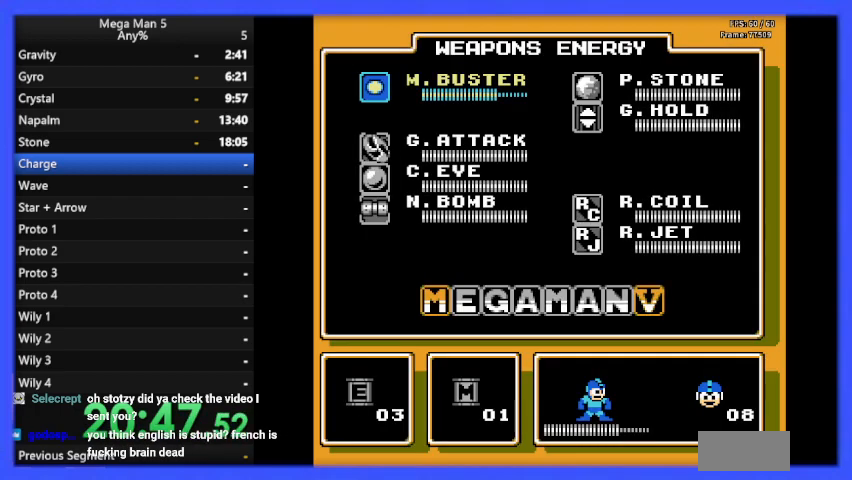
{"buttons": [], "events": [[200, "DPAD_DOWN", "down"], [333, "DPAD_DOWN", "up"]]}
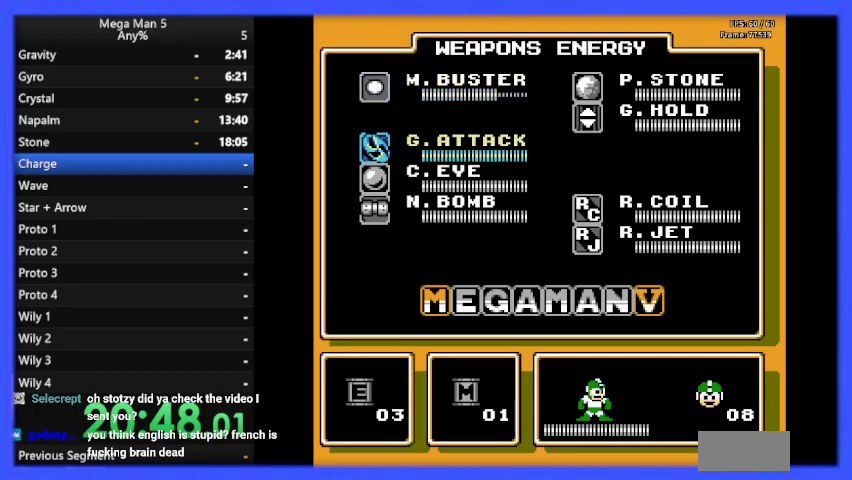
{"buttons": [], "events": [[300, "DPAD_RIGHT", "down"], [400, "DPAD_RIGHT", "up"]]}
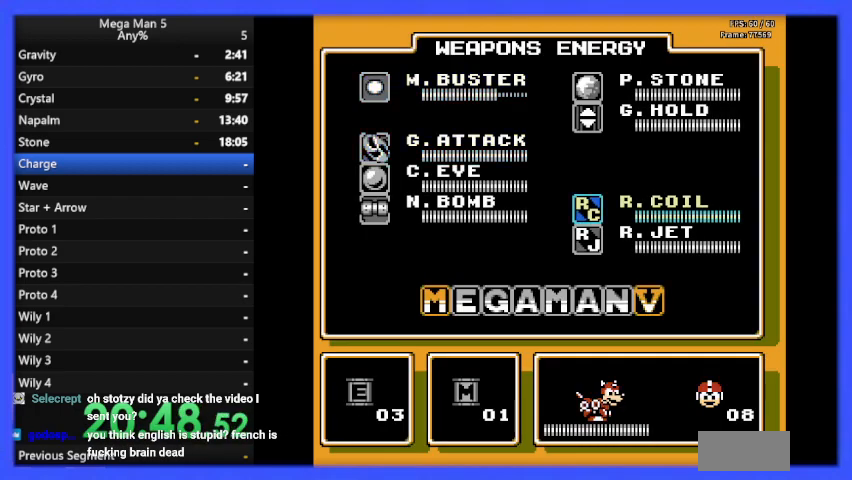
{"buttons": [], "events": [[100, "DPAD_UP", "down"], [200, "DPAD_UP", "up"], [300, "DPAD_UP", "down"], [367, "DPAD_UP", "up"]]}
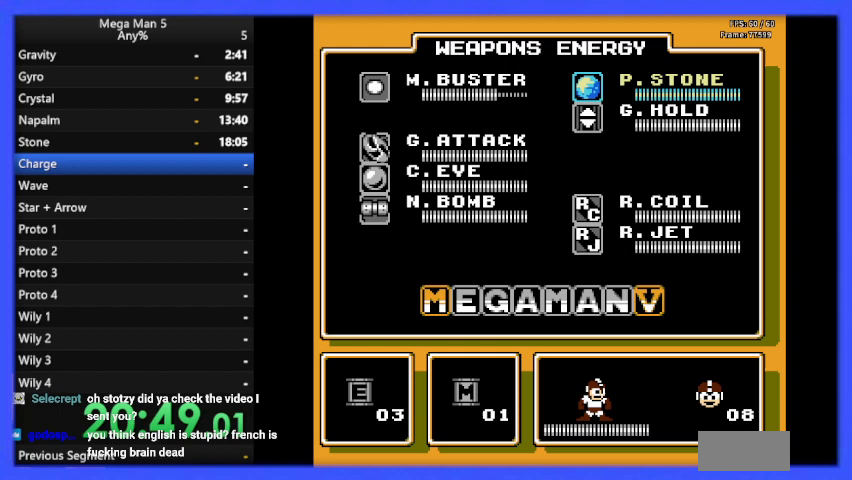
{"buttons": ["DPAD_LEFT"], "events": [[67, "START", "down"], [200, "START", "up"], [433, "DPAD_LEFT", "down"]]}
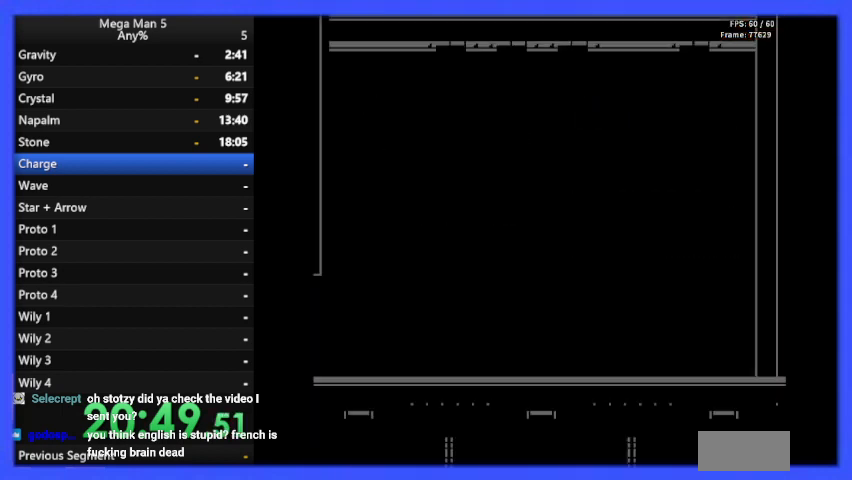
{"buttons": ["B", "DPAD_RIGHT"], "events": [[100, "DPAD_LEFT", "up"], [367, "DPAD_RIGHT", "down"], [433, "B", "down"]]}
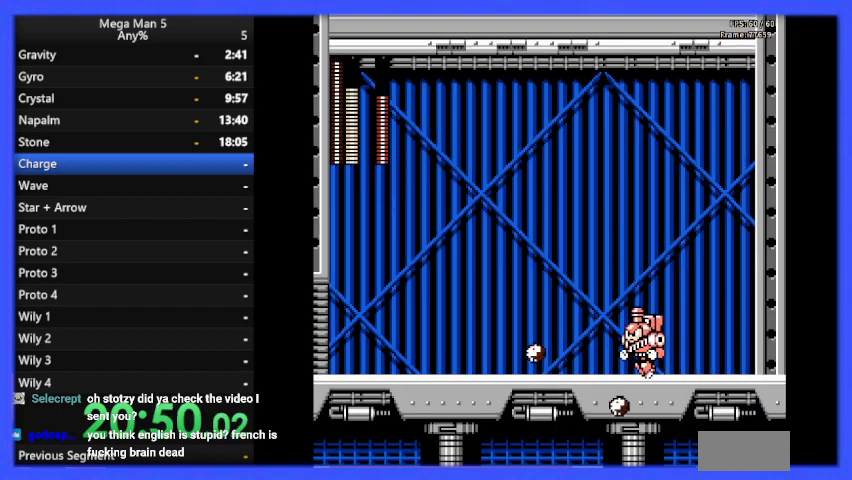
{"buttons": ["A", "DPAD_LEFT"], "events": [[33, "DPAD_RIGHT", "up"], [67, "B", "up"], [100, "DPAD_LEFT", "down"], [200, "A", "down"]]}
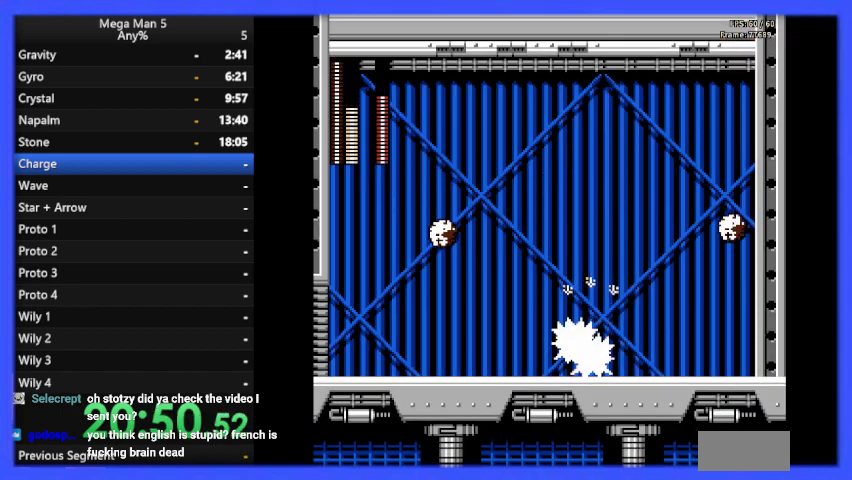
{"buttons": ["DPAD_RIGHT"], "events": [[167, "A", "up"], [200, "DPAD_LEFT", "up"], [200, "DPAD_UP", "down"], [233, "DPAD_UP", "up"], [267, "DPAD_RIGHT", "down"]]}
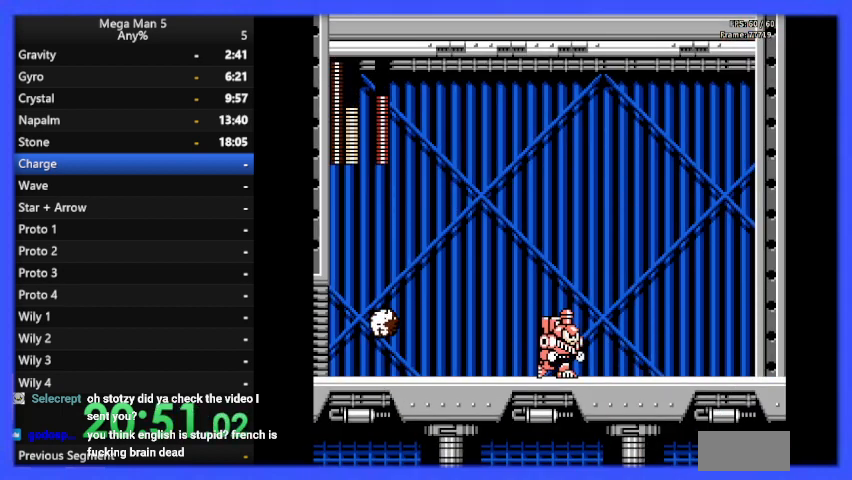
{"buttons": ["A", "DPAD_LEFT"], "events": [[33, "DPAD_RIGHT", "up"], [133, "DPAD_RIGHT", "down"], [267, "A", "down"], [333, "DPAD_RIGHT", "up"], [367, "DPAD_LEFT", "down"]]}
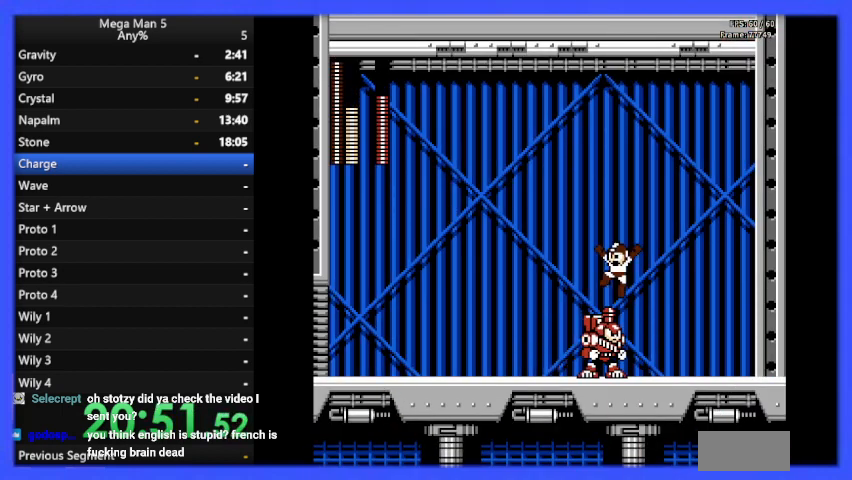
{"buttons": ["DPAD_LEFT"], "events": [[467, "A", "up"]]}
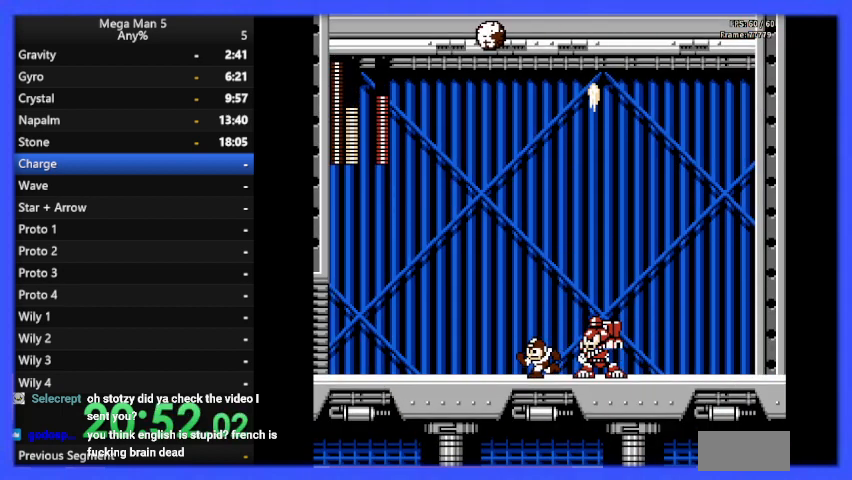
{"buttons": ["DPAD_LEFT"], "events": [[267, "DPAD_LEFT", "up"], [467, "DPAD_LEFT", "down"]]}
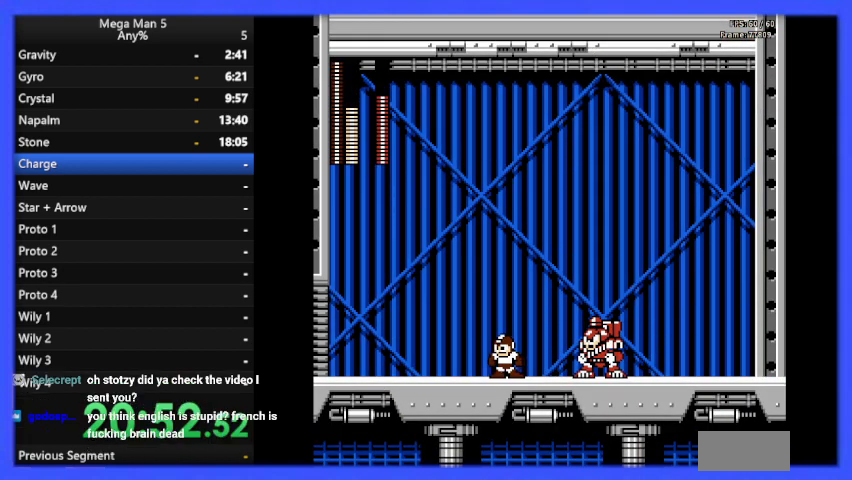
{"buttons": ["DPAD_LEFT"], "events": [[67, "DPAD_LEFT", "up"], [267, "DPAD_LEFT", "down"]]}
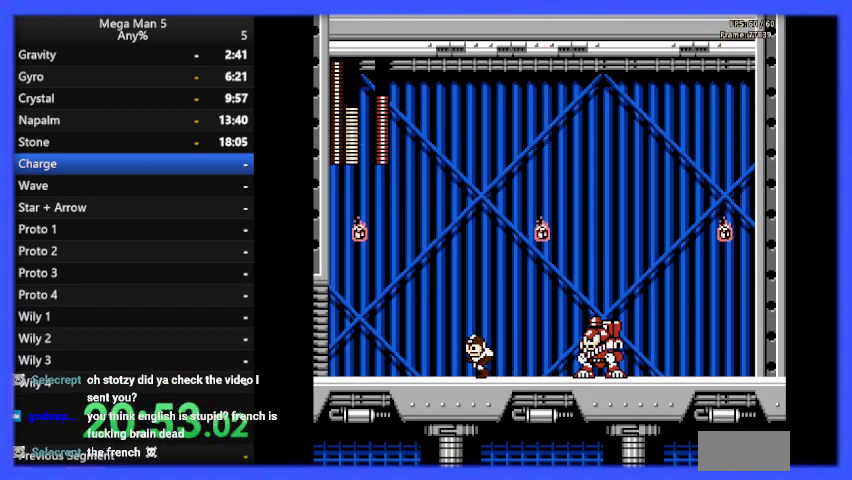
{"buttons": ["DPAD_LEFT"], "events": [[67, "DPAD_LEFT", "up"], [333, "DPAD_LEFT", "down"], [400, "DPAD_LEFT", "up"], [500, "DPAD_LEFT", "down"]]}
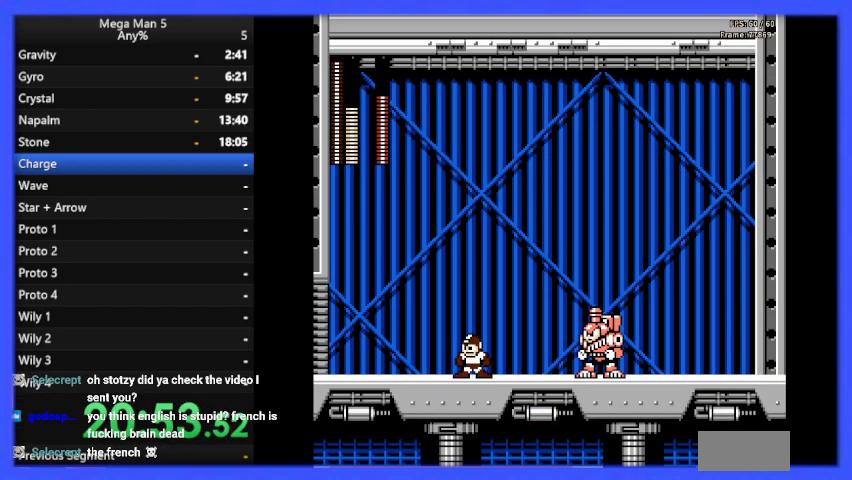
{"buttons": [], "events": [[367, "DPAD_LEFT", "up"]]}
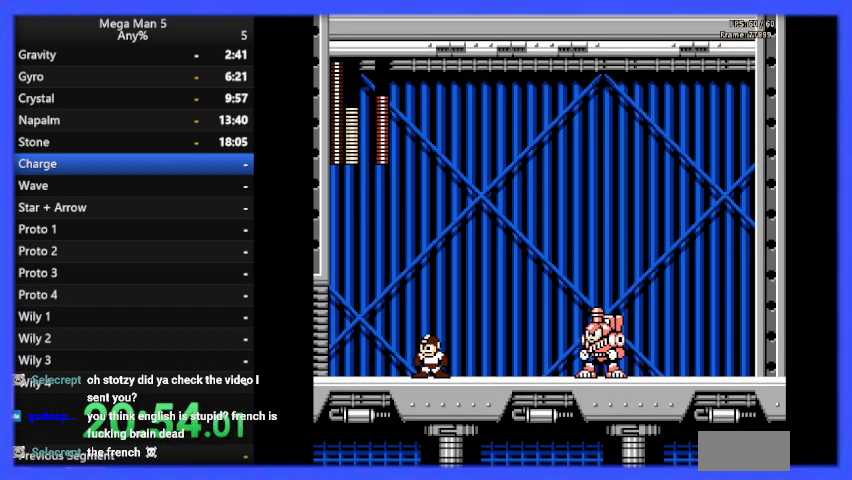
{"buttons": ["A", "DPAD_RIGHT"], "events": [[33, "DPAD_LEFT", "down"], [433, "A", "down"], [433, "DPAD_LEFT", "up"], [500, "DPAD_RIGHT", "down"]]}